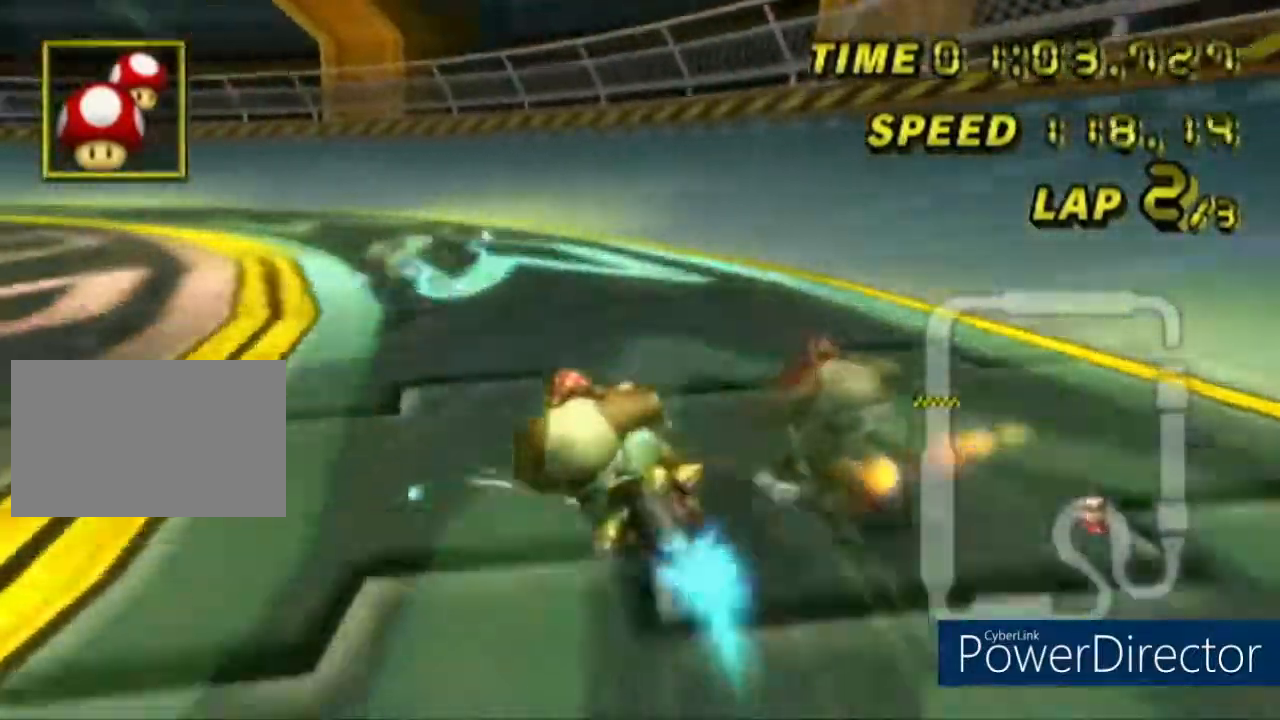
Gameplay with a controller (Nintendo layout); each line is a JSON object with the inputs held at the frame after it. "events" lists button and stick changes between this image and that frame as [ms after this image, input, new state], when the widget could be followed in between. Not read: A B DPAD_RIGHT L3 R3 START X Y Z.
{"buttons": ["R1"], "left_stick": "right", "events": [[100, "left_stick", "down-left"], [150, "left_stick", "right"], [367, "left_stick", "up-right"], [500, "left_stick", "right"]]}
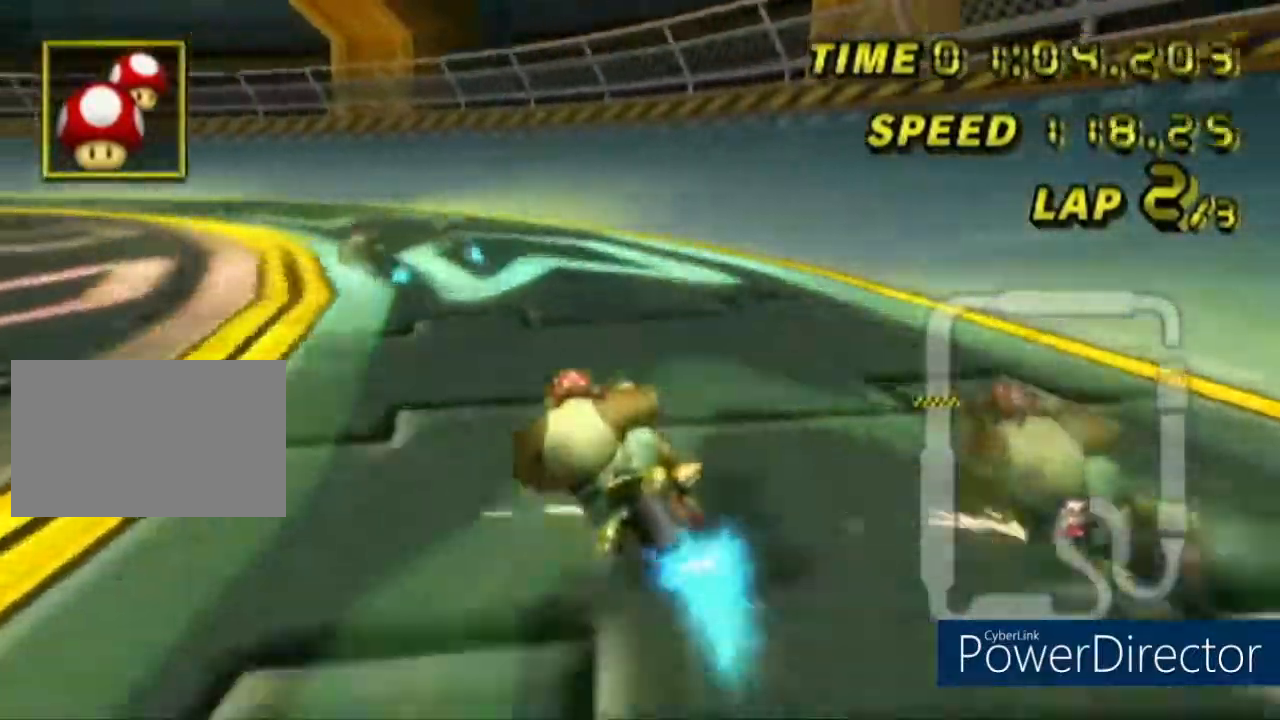
{"buttons": ["R1"], "left_stick": "right"}
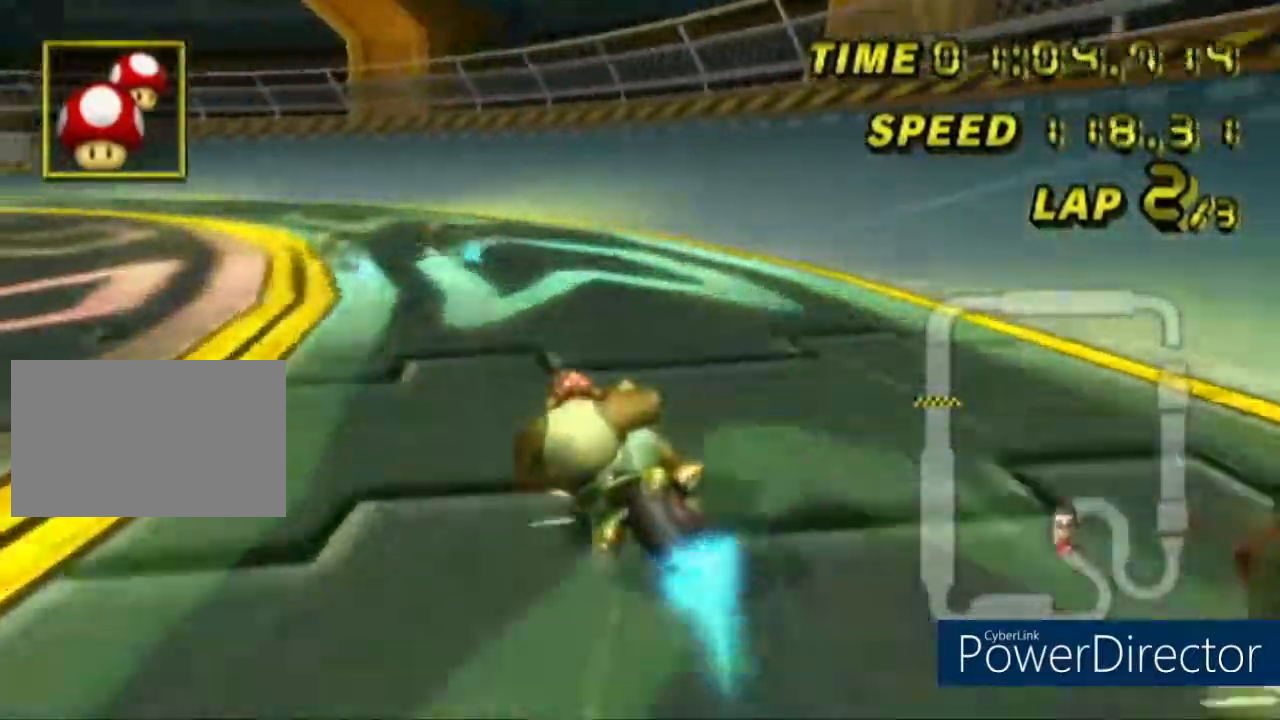
{"buttons": ["R1"], "left_stick": "up-right", "events": [[117, "left_stick", "down-left"], [183, "left_stick", "right"], [283, "left_stick", "down-left"], [484, "left_stick", "up-right"]]}
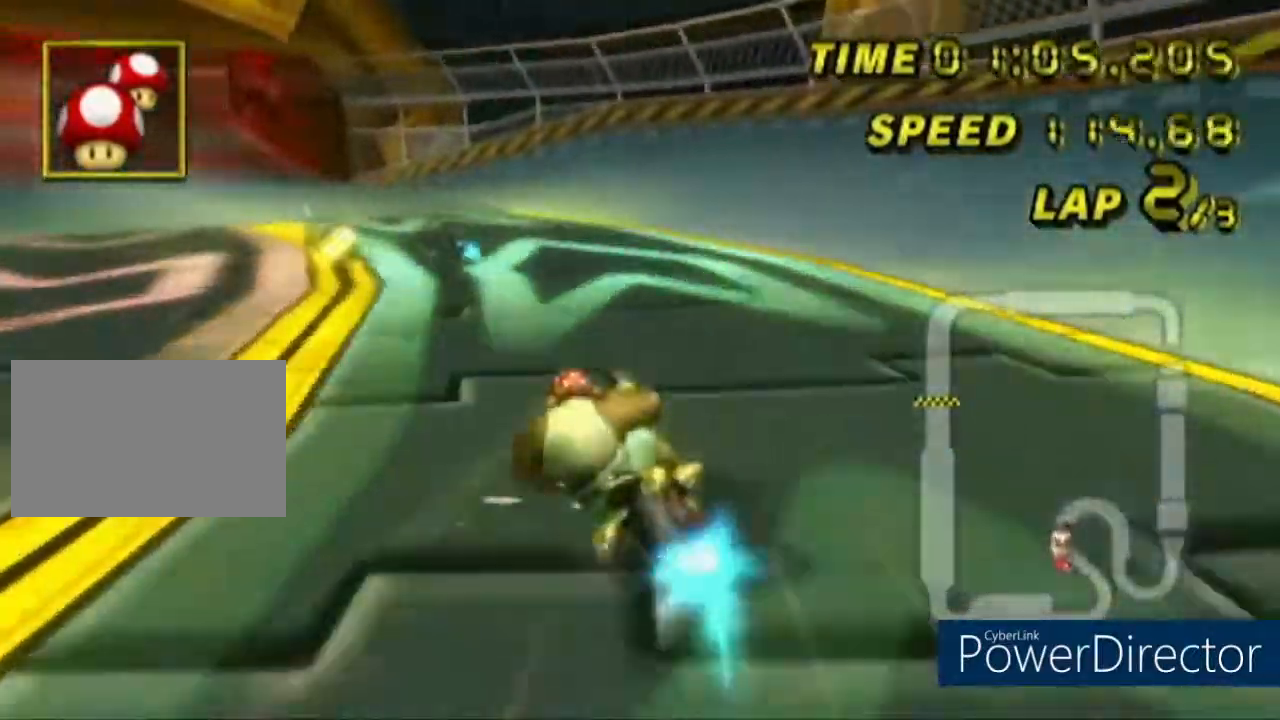
{"buttons": ["DPAD_UP"], "left_stick": "center"}
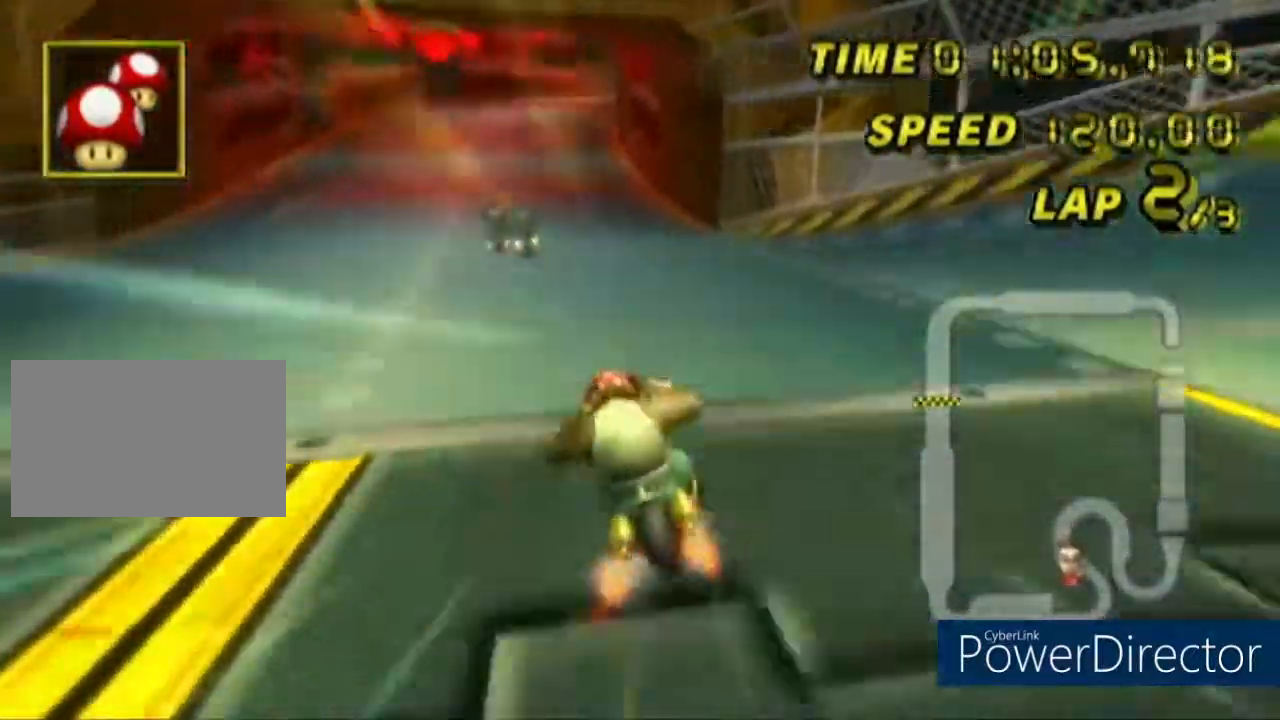
{"buttons": [], "left_stick": "center", "events": [[83, "DPAD_UP", "up"]]}
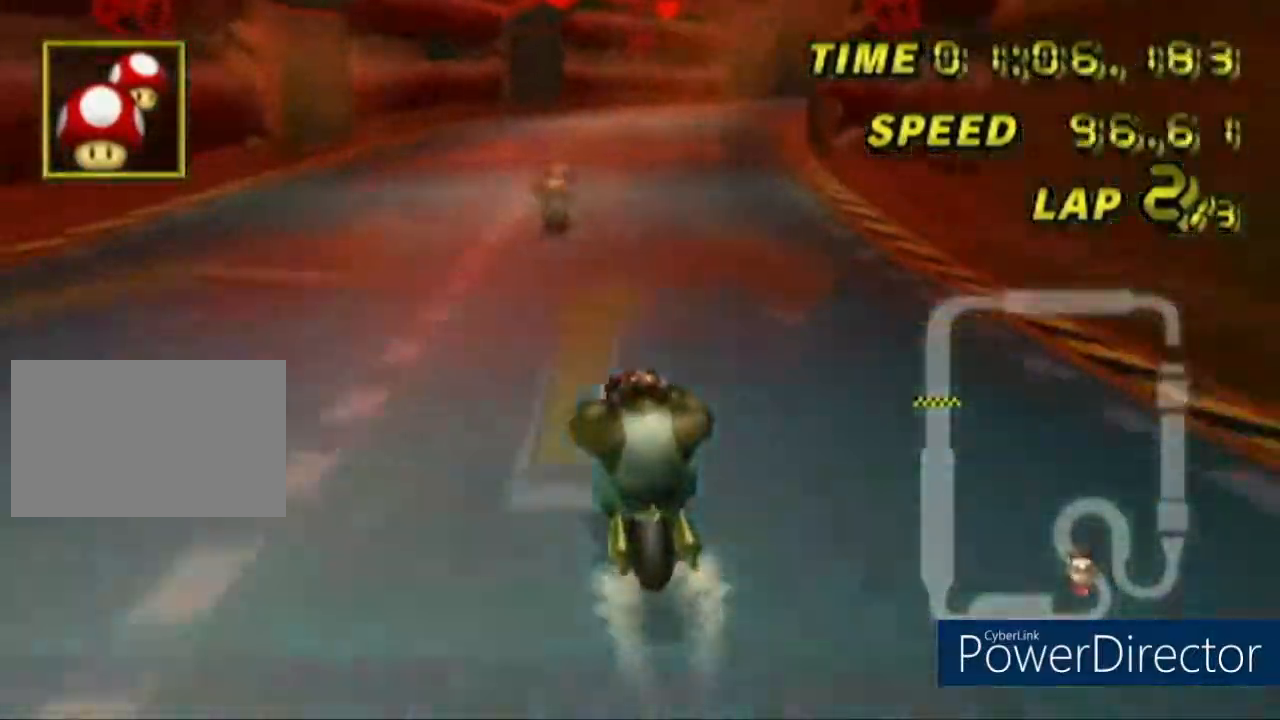
{"buttons": ["R1"], "left_stick": "right", "events": [[150, "R1", "down"], [251, "left_stick", "right"]]}
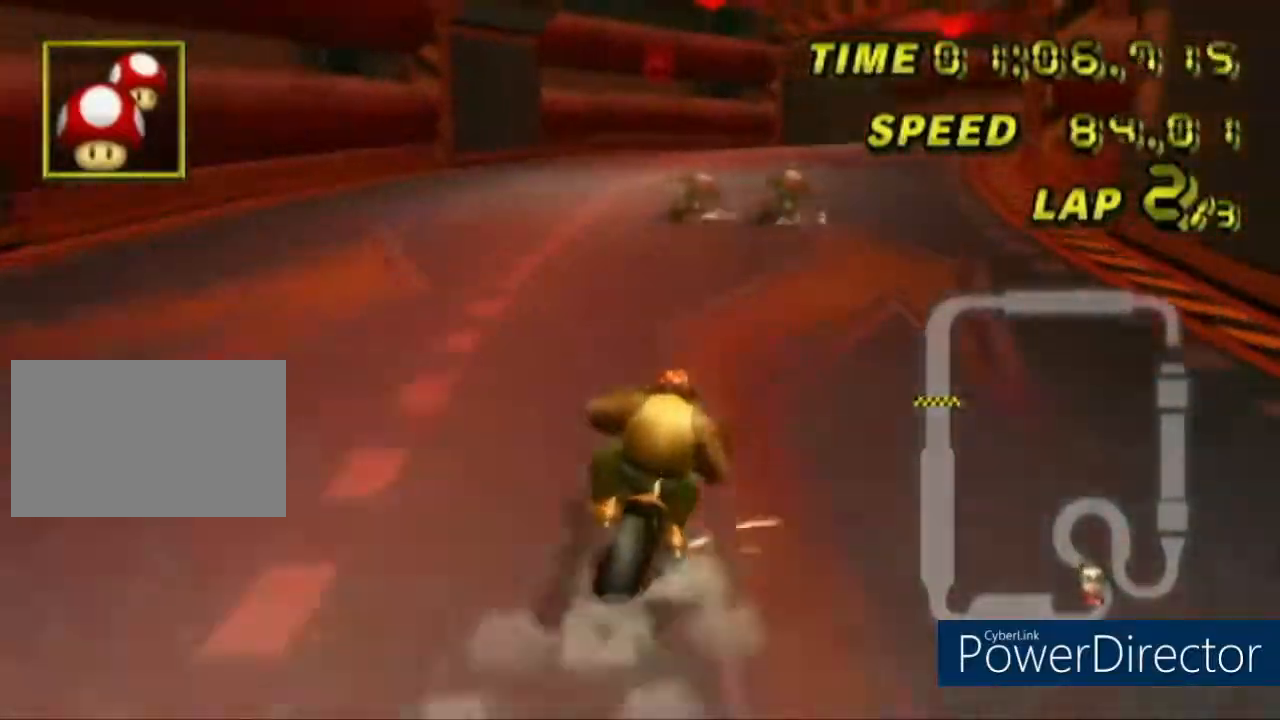
{"buttons": ["R1"], "left_stick": "center", "events": [[183, "left_stick", "center"], [233, "left_stick", "left"], [350, "left_stick", "center"], [434, "left_stick", "down-left"], [500, "left_stick", "center"]]}
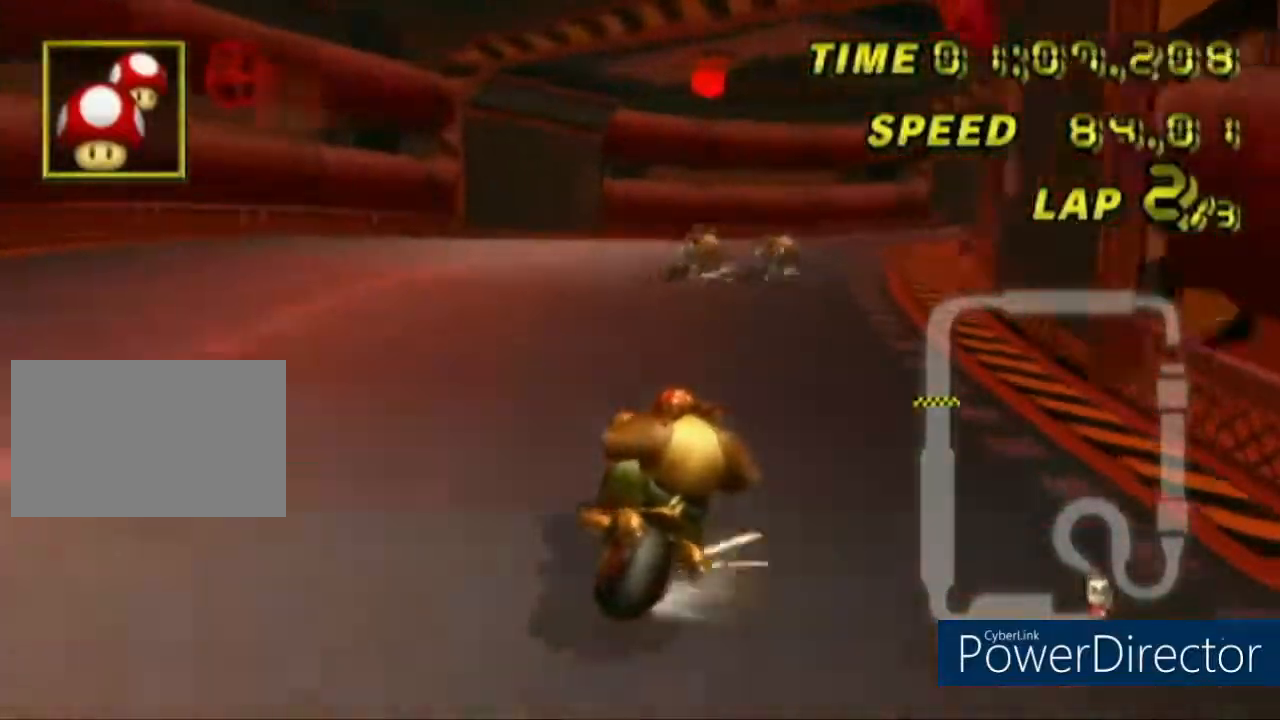
{"buttons": ["R1"], "left_stick": "right", "events": [[50, "left_stick", "right"]]}
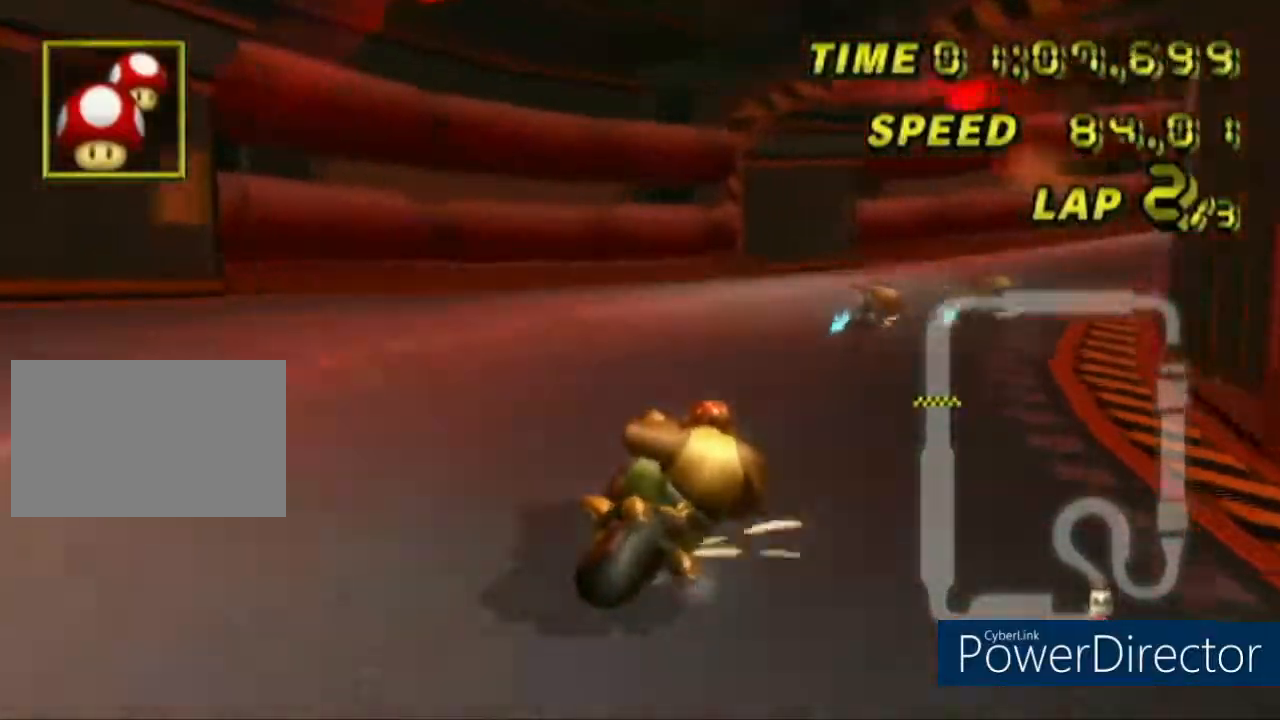
{"buttons": ["R1"], "left_stick": "right", "events": []}
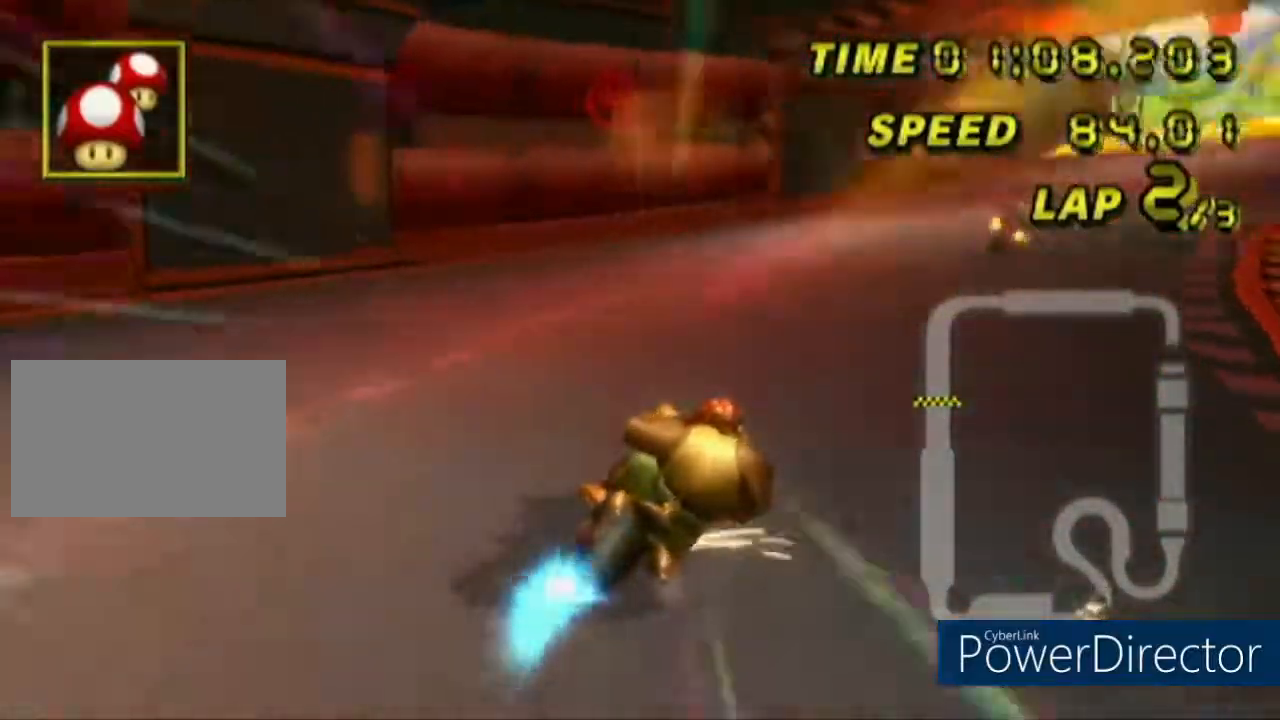
{"buttons": ["DPAD_UP"], "left_stick": "center", "events": [[217, "R1", "up"], [217, "left_stick", "center"], [401, "DPAD_UP", "down"]]}
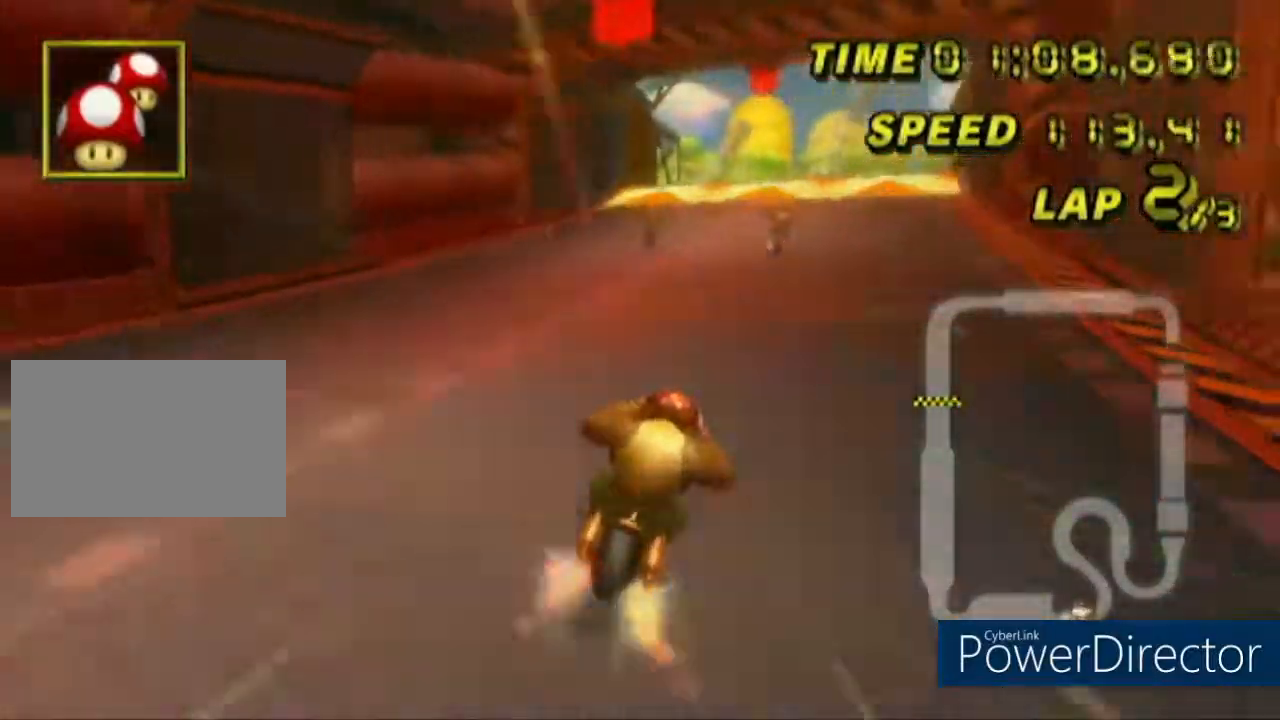
{"buttons": [], "left_stick": "left", "events": [[33, "DPAD_UP", "up"], [267, "left_stick", "left"]]}
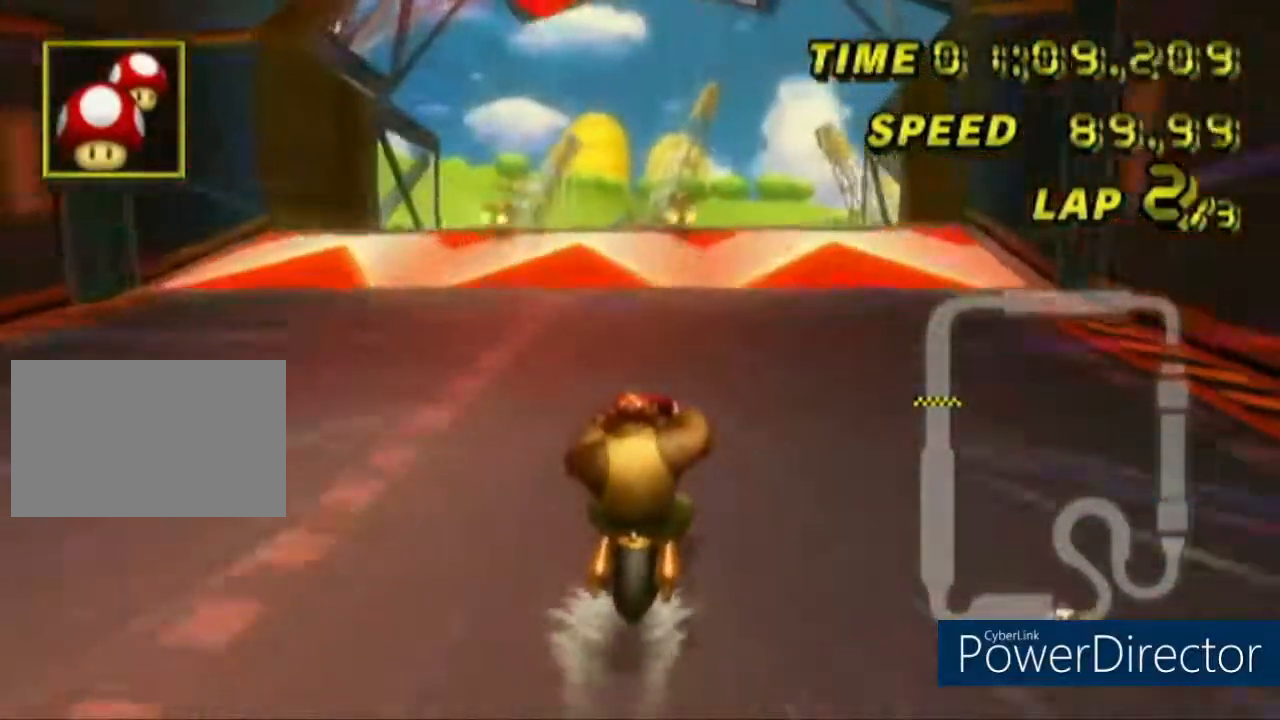
{"buttons": [], "left_stick": "center", "events": [[133, "left_stick", "center"], [317, "DPAD_LEFT", "down"], [400, "DPAD_LEFT", "up"]]}
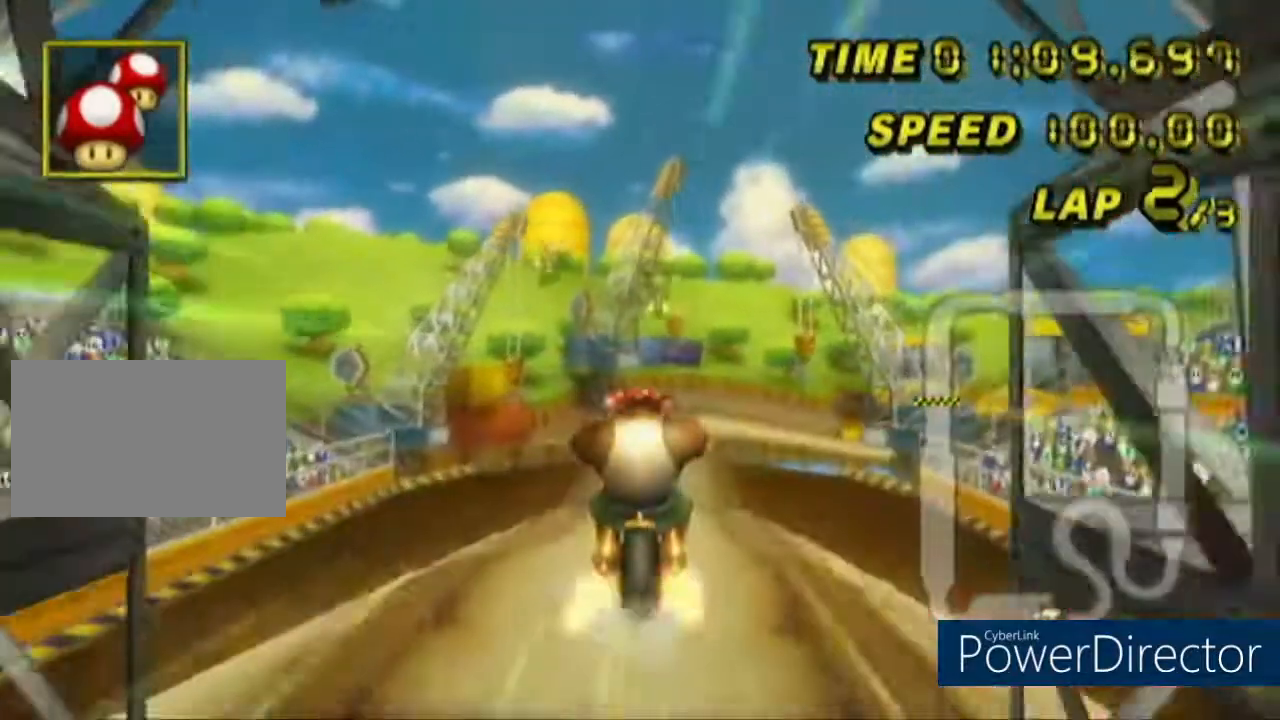
{"buttons": [], "left_stick": "up-right", "events": [[250, "left_stick", "up-right"]]}
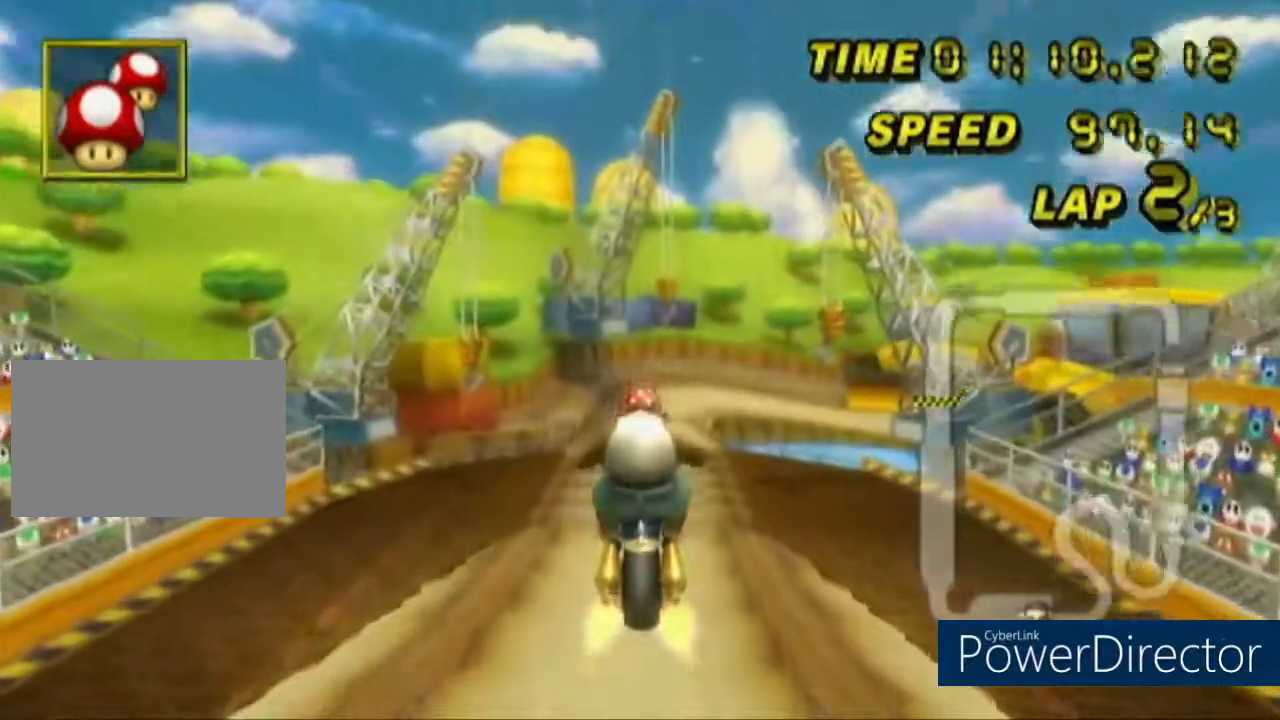
{"buttons": ["R1"], "left_stick": "up-right", "events": [[83, "R1", "down"]]}
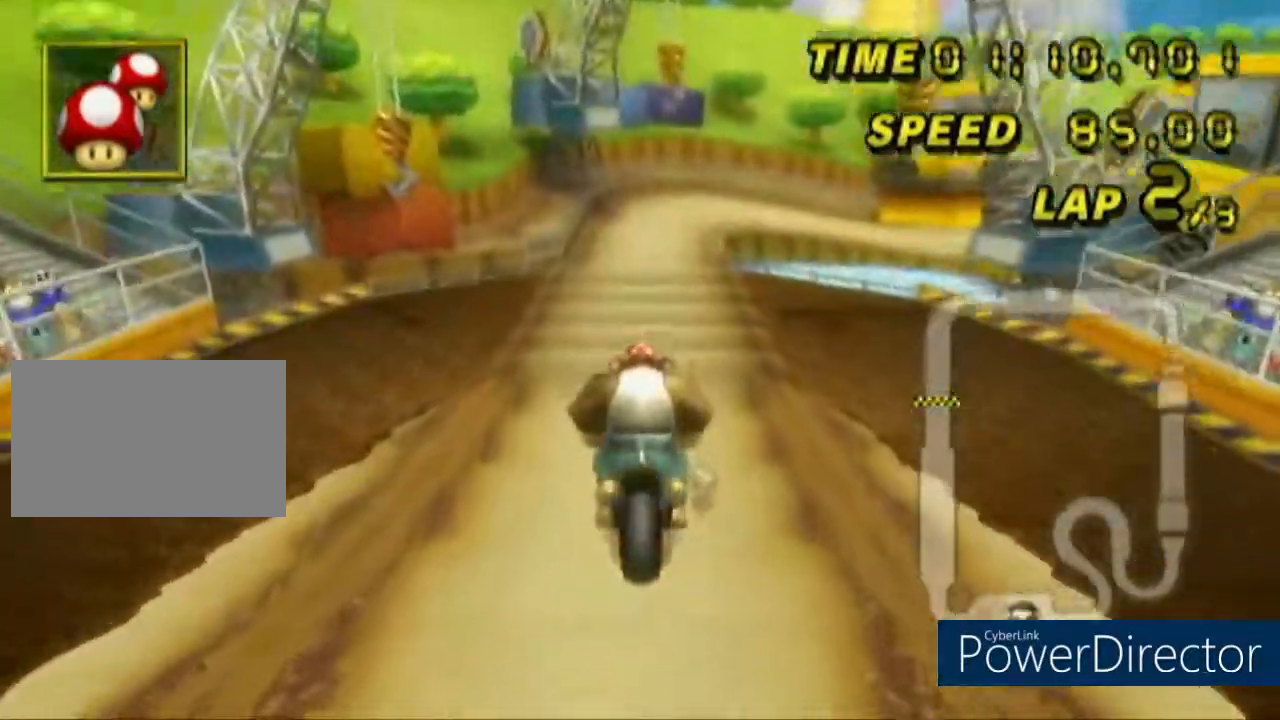
{"buttons": ["R1"], "left_stick": "right", "events": [[50, "left_stick", "right"]]}